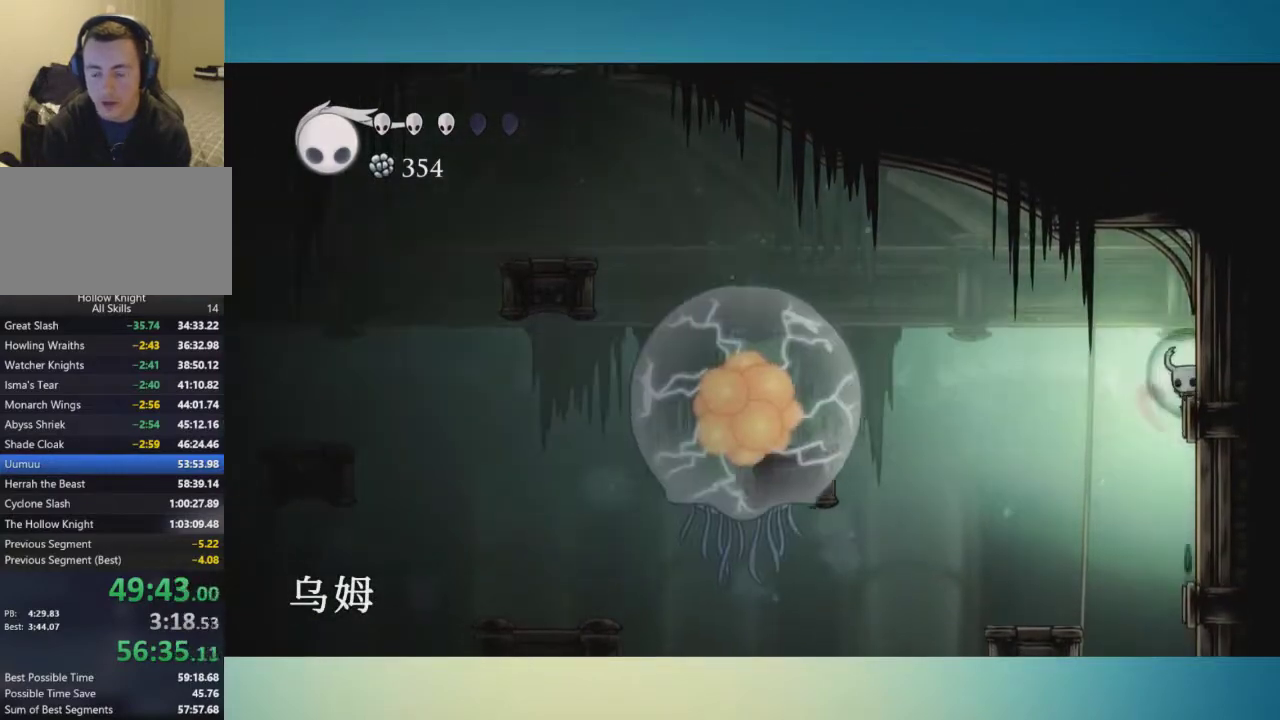
Gameplay with a controller (Xbox layout); each line is a JSON object with the inputs held at the frame after it. "events" lists button and stick changes between this image and that frame as [ms after this image, input, new state], when the widget could be followed in between. This overlay highlights the sticks when they move; stick clicks (L3 R3) are not distinguishable. Not read: L2 L3 R2 R3.
{"buttons": [], "left_stick": "right", "right_stick": "center", "events": [[117, "A", "down"], [250, "A", "up"]]}
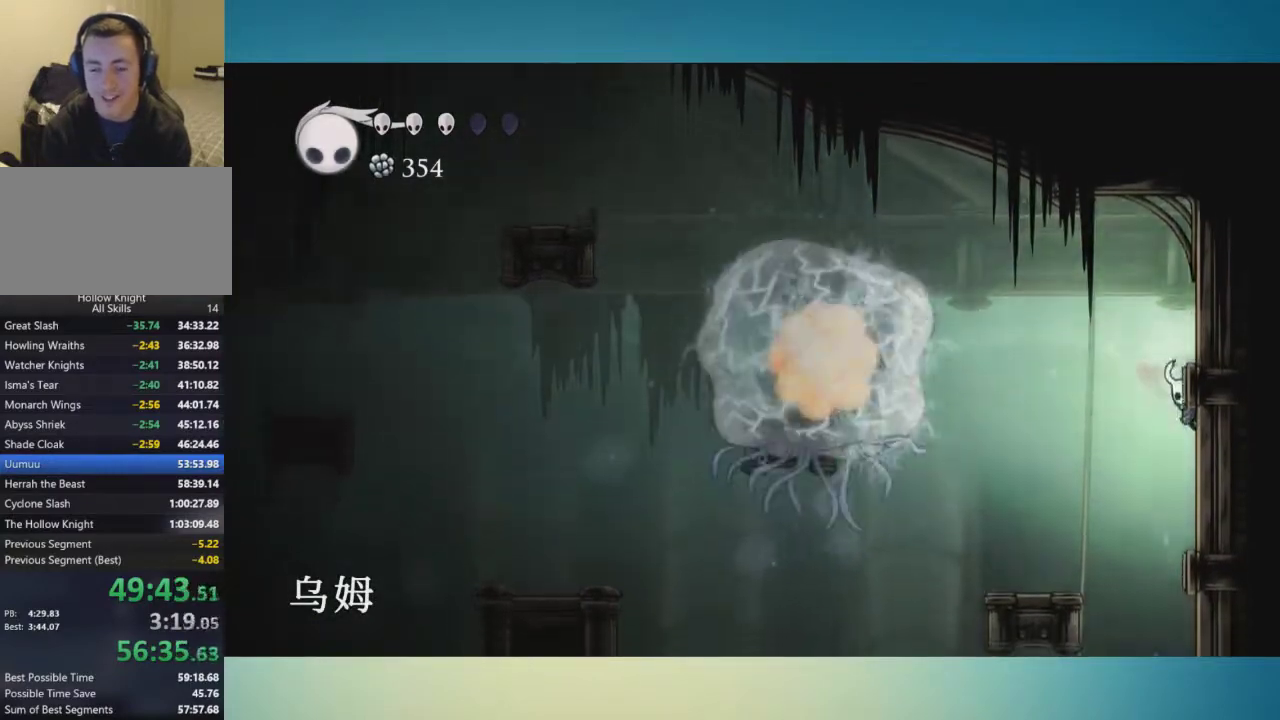
{"buttons": [], "left_stick": "right", "right_stick": "center", "events": [[66, "A", "down"], [133, "A", "up"]]}
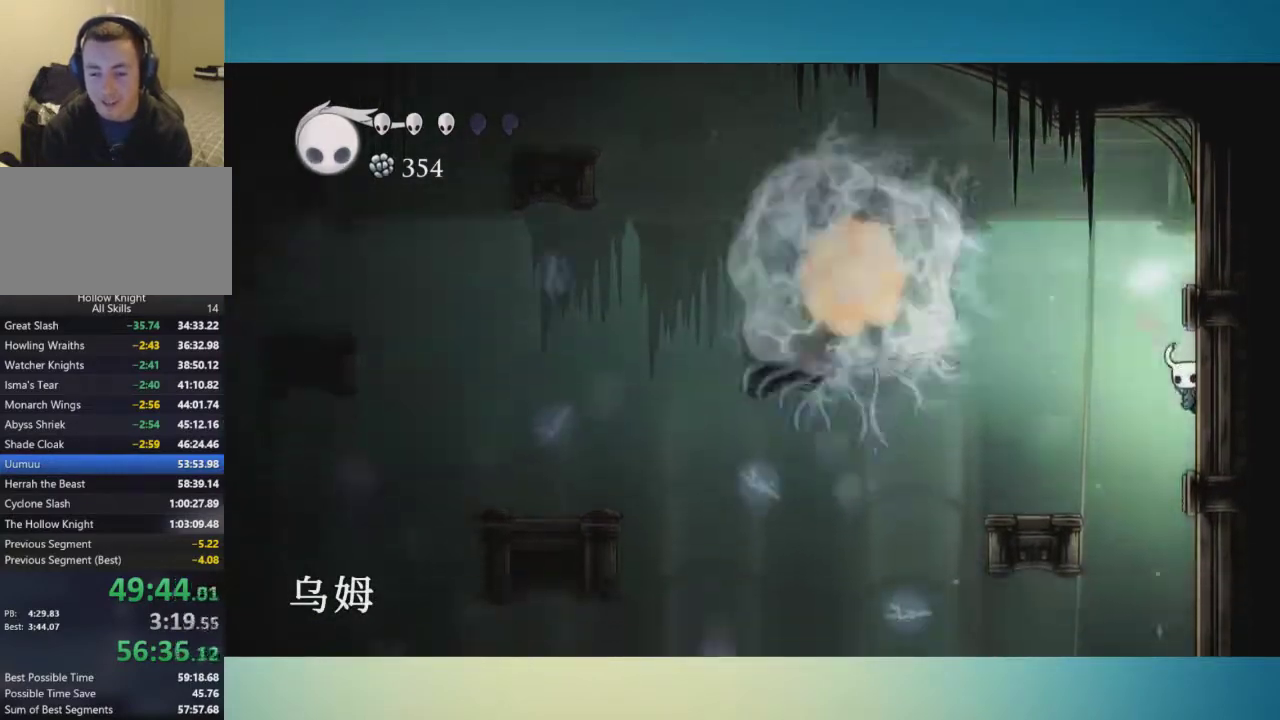
{"buttons": [], "left_stick": "right", "right_stick": "center", "events": []}
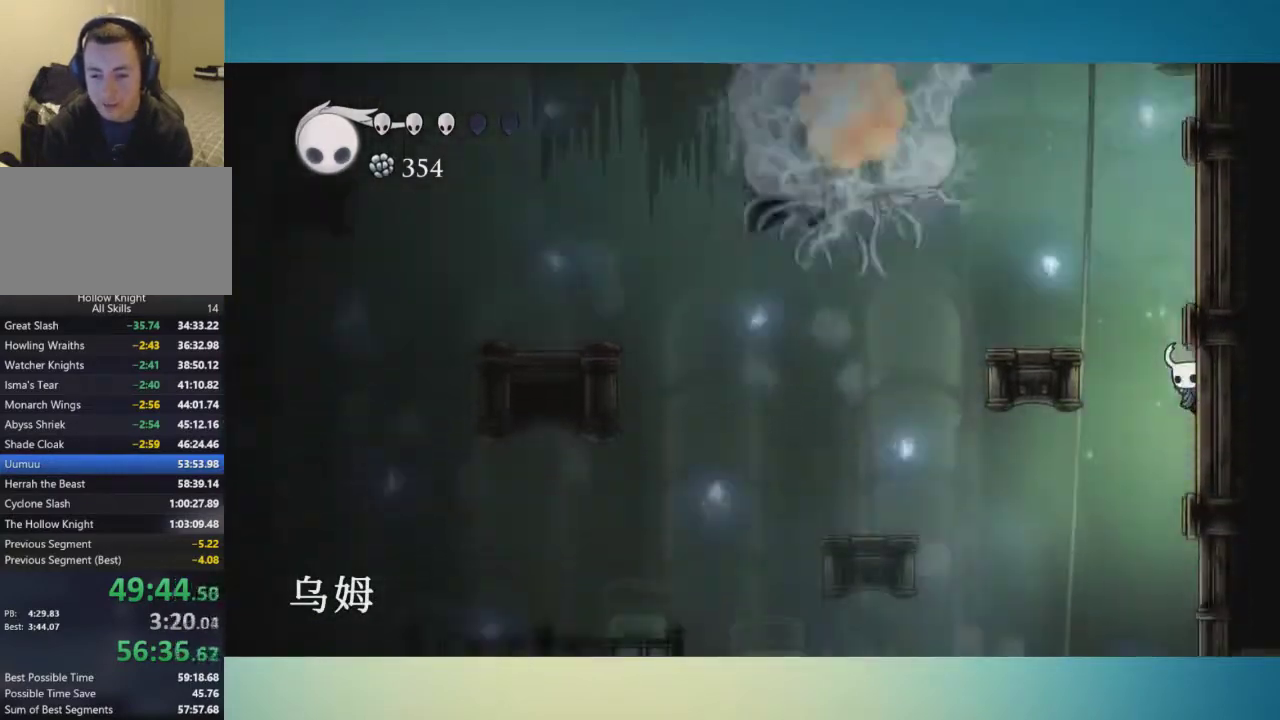
{"buttons": [], "left_stick": "right", "right_stick": "center", "events": [[233, "A", "down"], [383, "A", "up"]]}
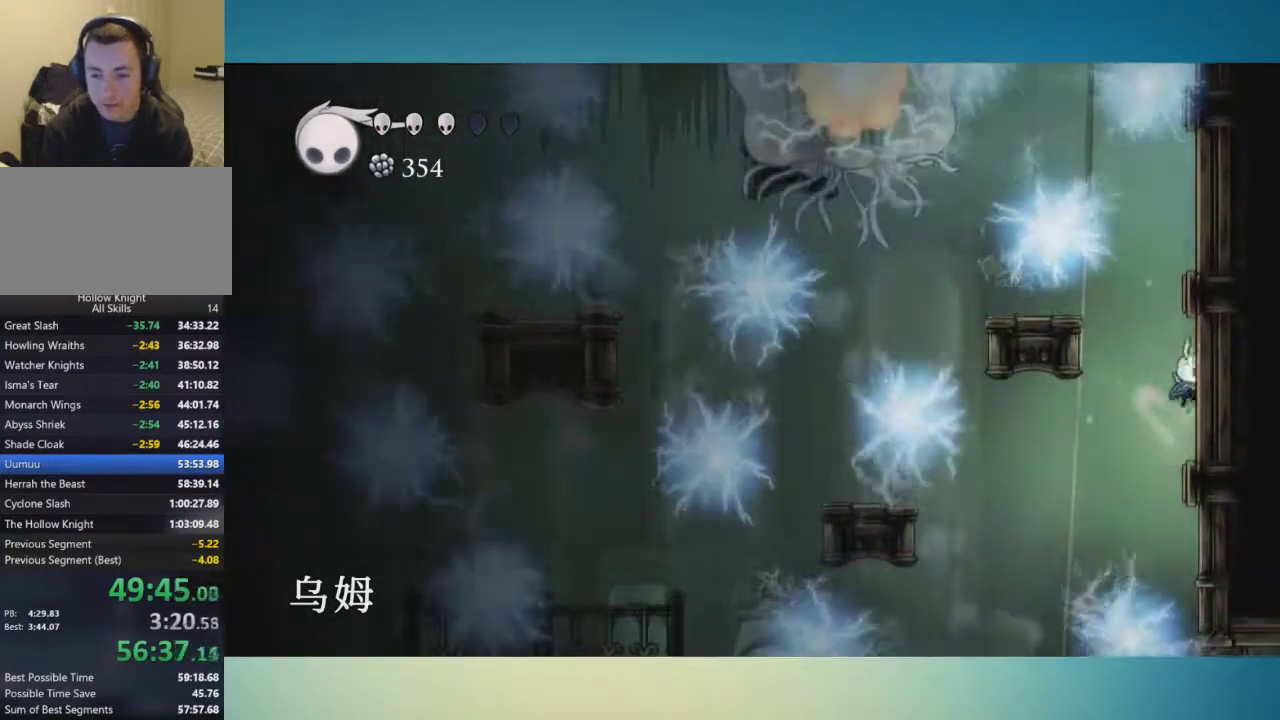
{"buttons": [], "left_stick": "right", "right_stick": "center", "events": [[100, "A", "down"], [250, "A", "up"]]}
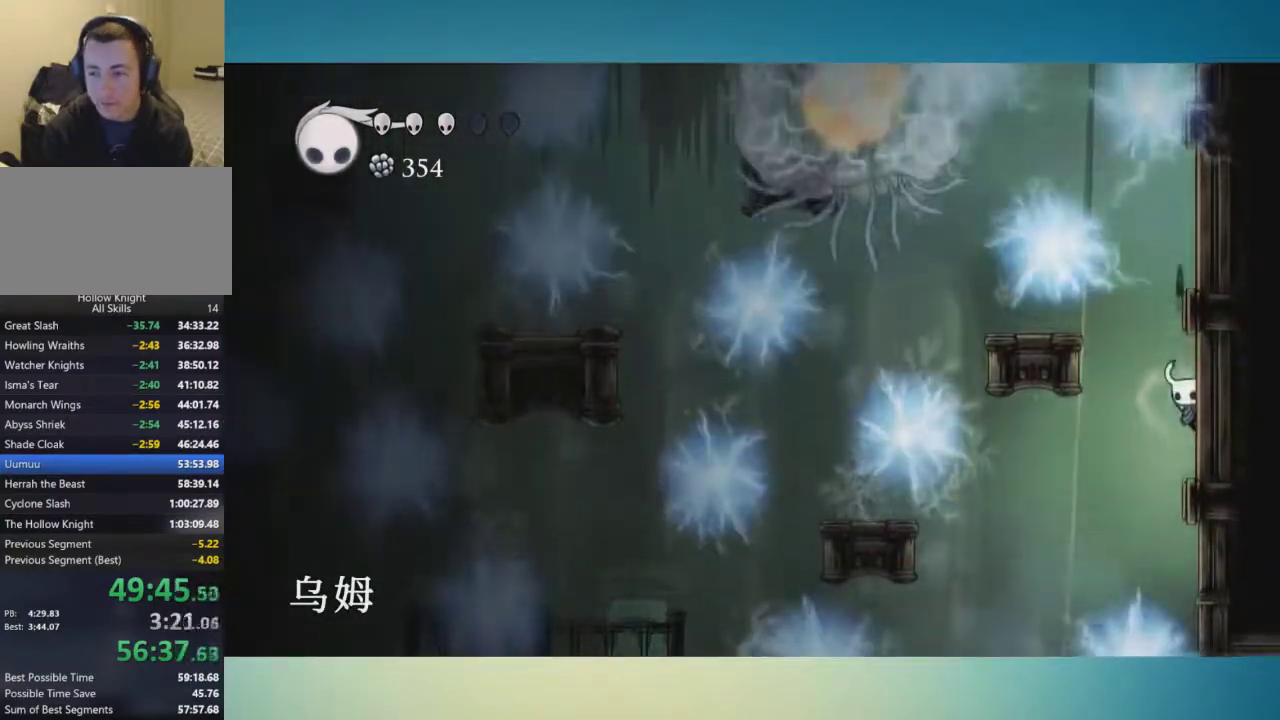
{"buttons": ["A"], "left_stick": "right", "right_stick": "center", "events": [[66, "A", "down"], [167, "A", "up"], [450, "A", "down"]]}
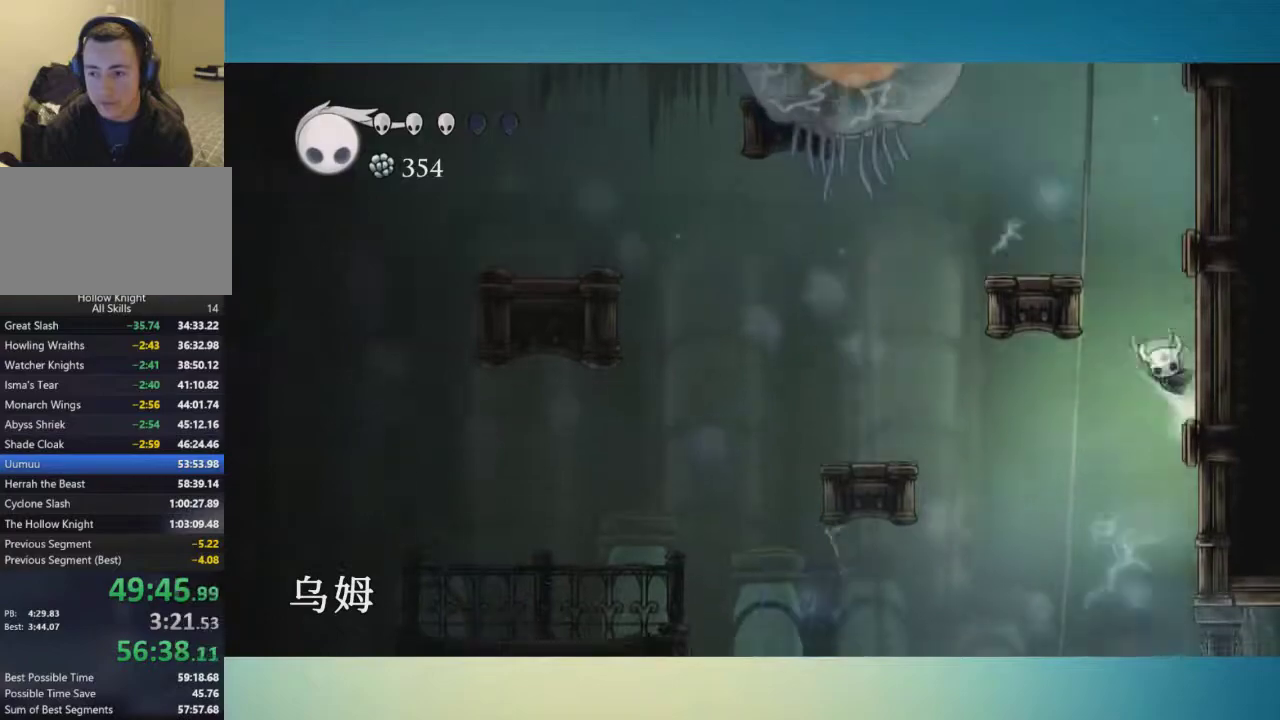
{"buttons": ["A"], "left_stick": "right", "right_stick": "center", "events": [[100, "A", "up"], [334, "A", "down"]]}
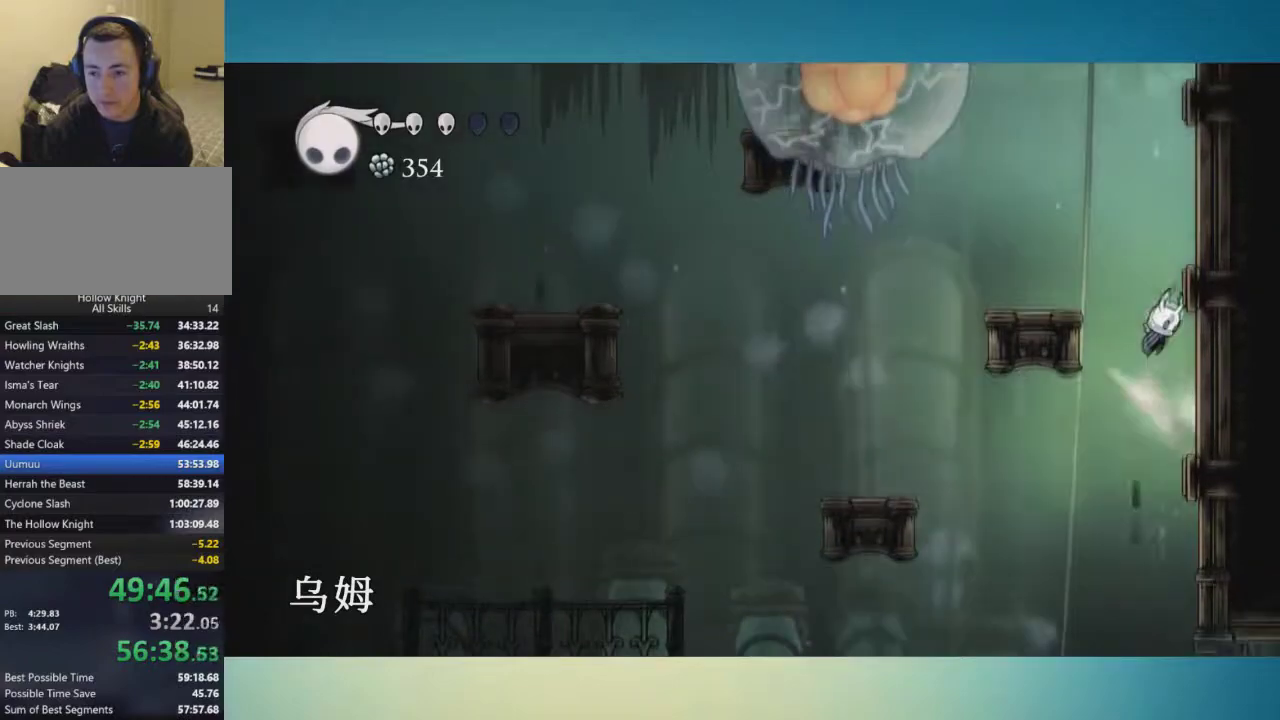
{"buttons": [], "left_stick": "right", "right_stick": "center", "events": [[33, "A", "up"], [300, "A", "down"], [467, "A", "up"]]}
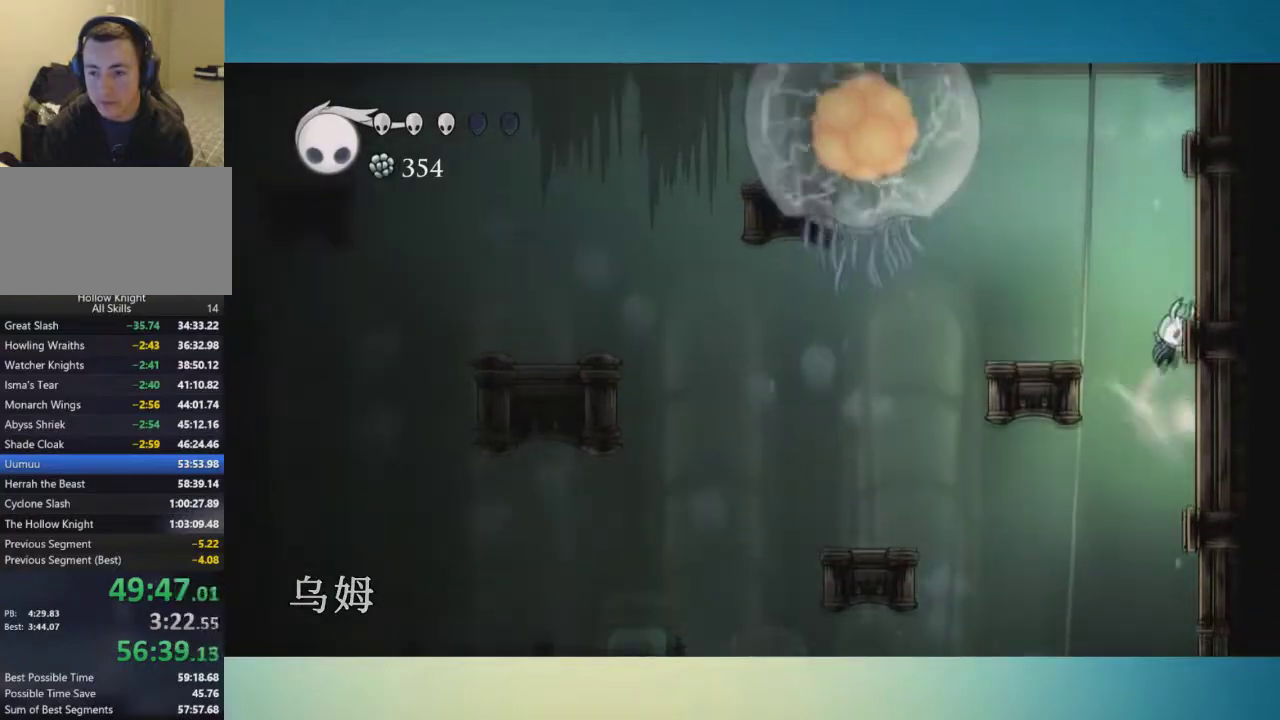
{"buttons": [], "left_stick": "right", "right_stick": "center", "events": [[351, "A", "down"], [467, "A", "up"]]}
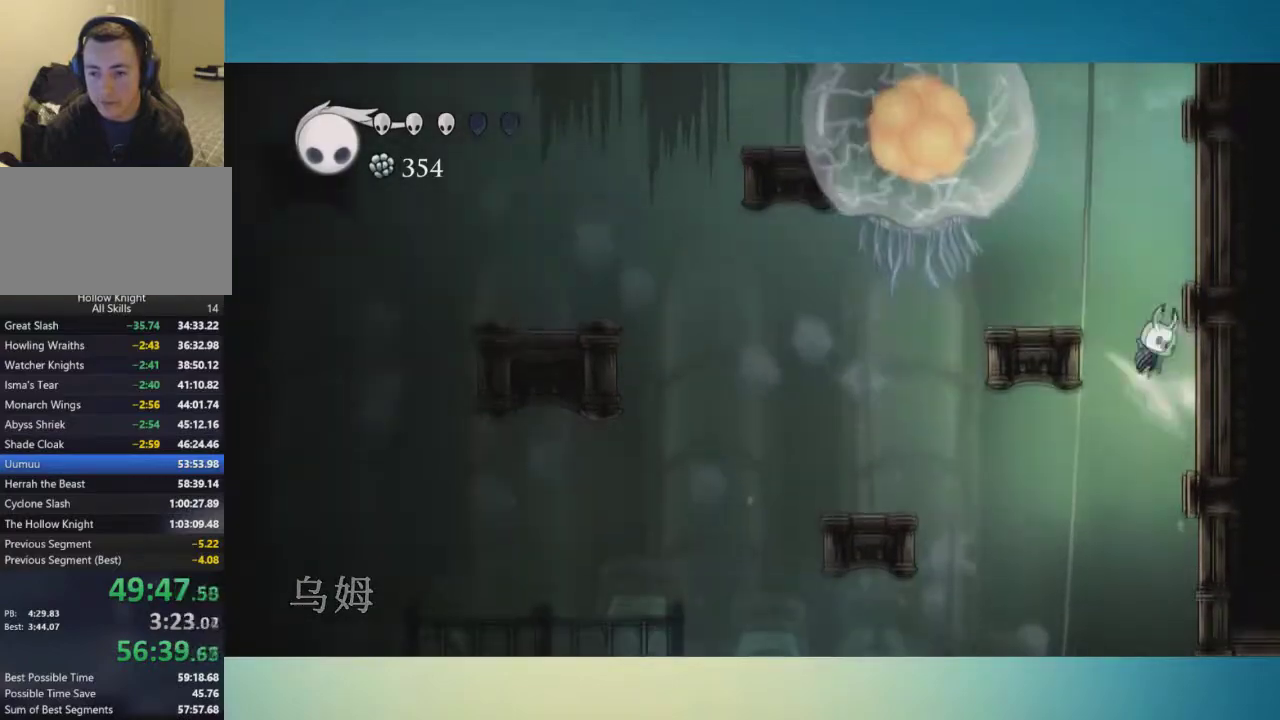
{"buttons": [], "left_stick": "right", "right_stick": "center", "events": [[300, "A", "down"], [434, "A", "up"]]}
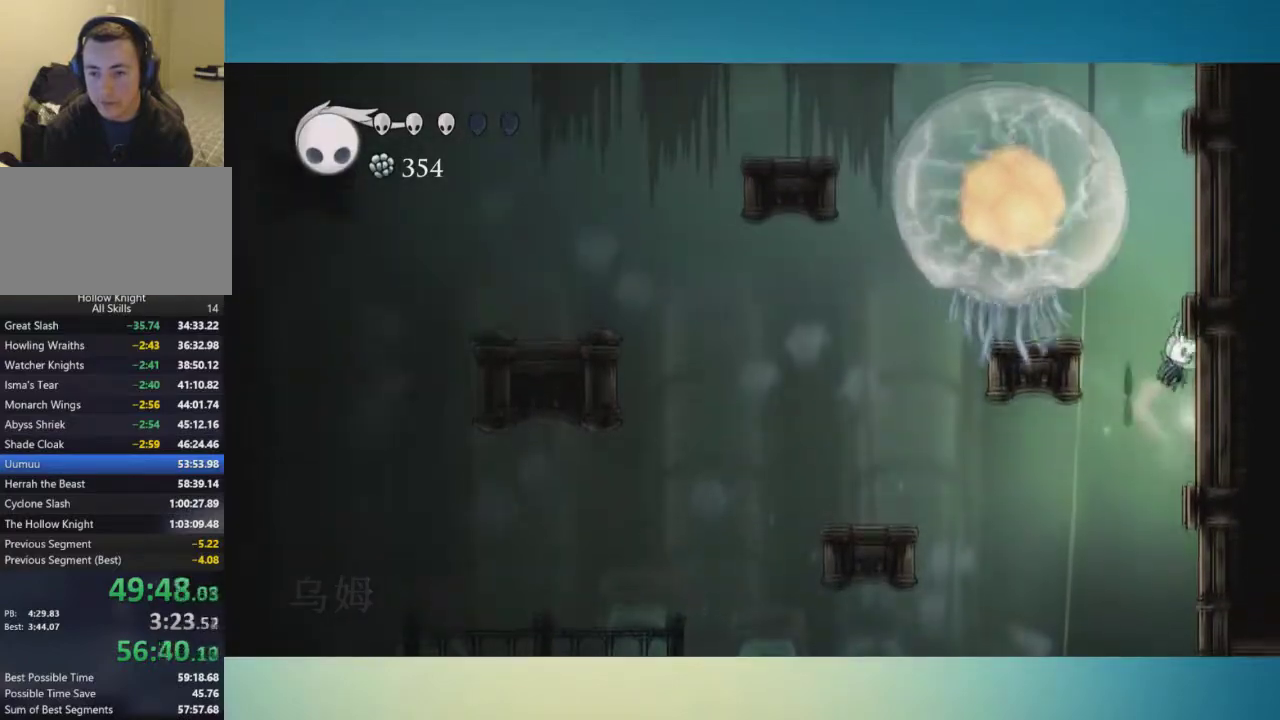
{"buttons": [], "left_stick": "right", "right_stick": "center", "events": []}
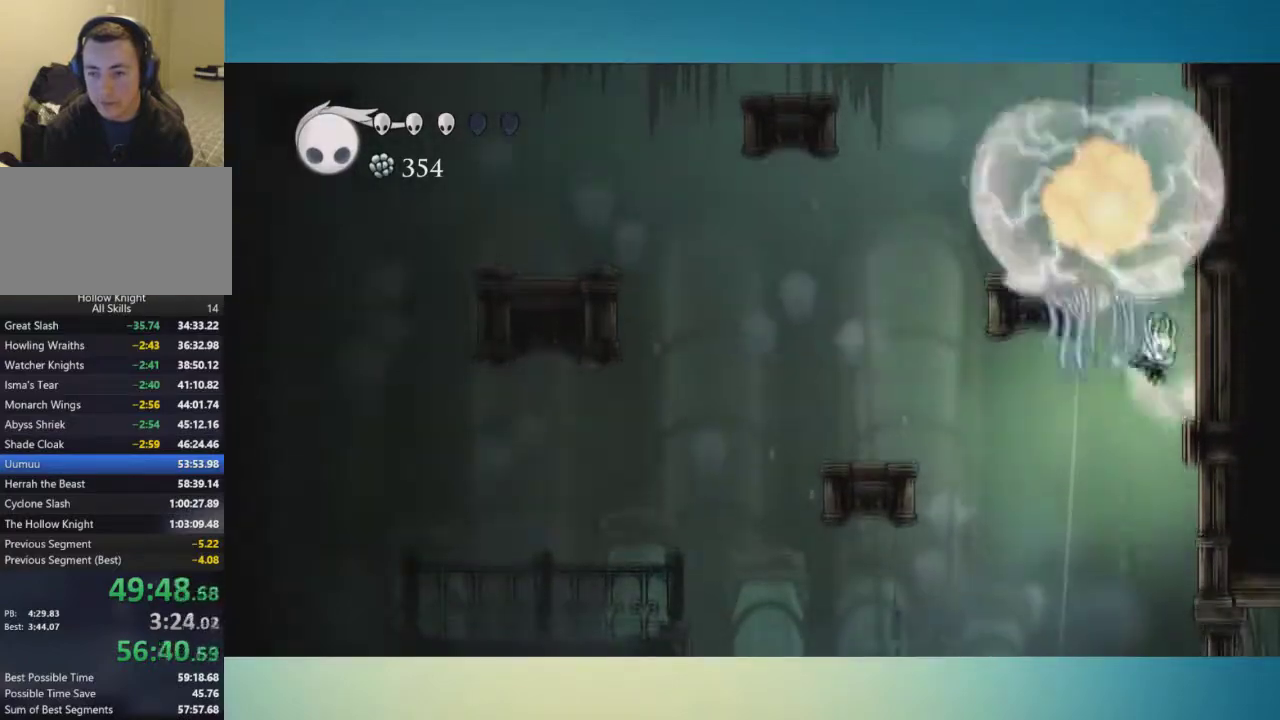
{"buttons": ["A"], "left_stick": "left", "right_stick": "center", "events": [[450, "A", "down"], [484, "left_stick", "left"]]}
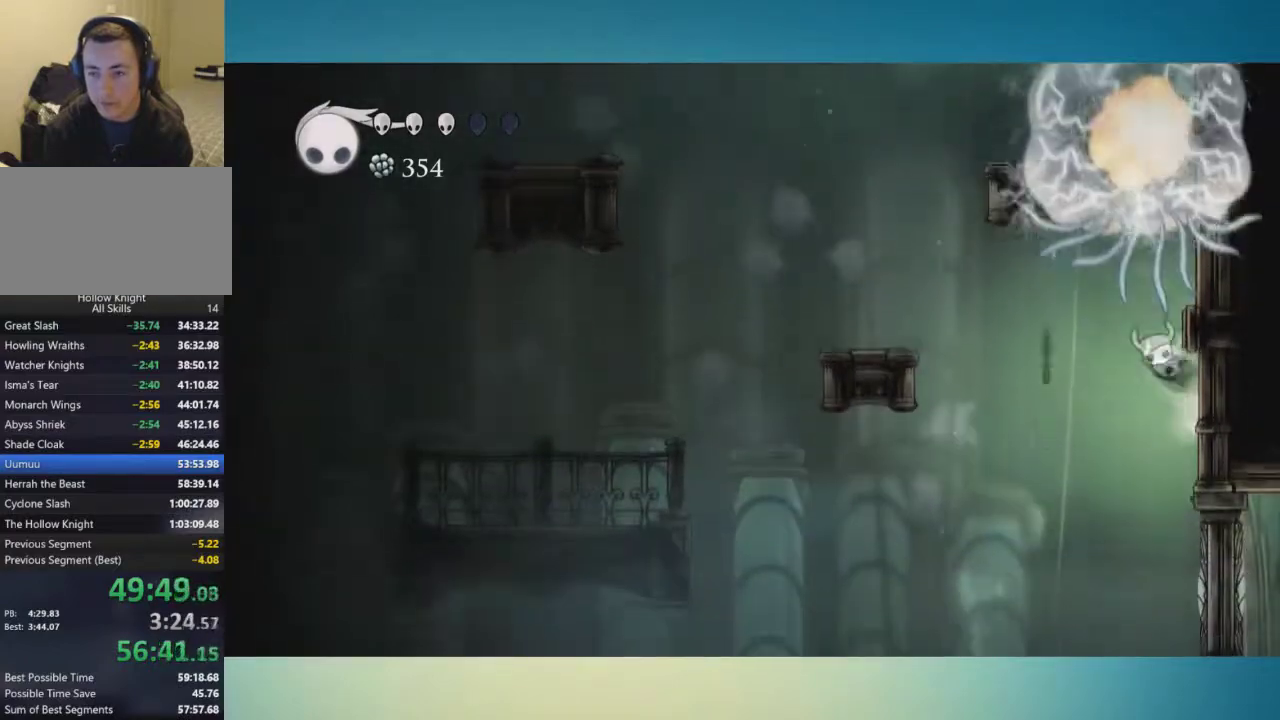
{"buttons": [], "left_stick": "left", "right_stick": "center", "events": [[67, "A", "up"]]}
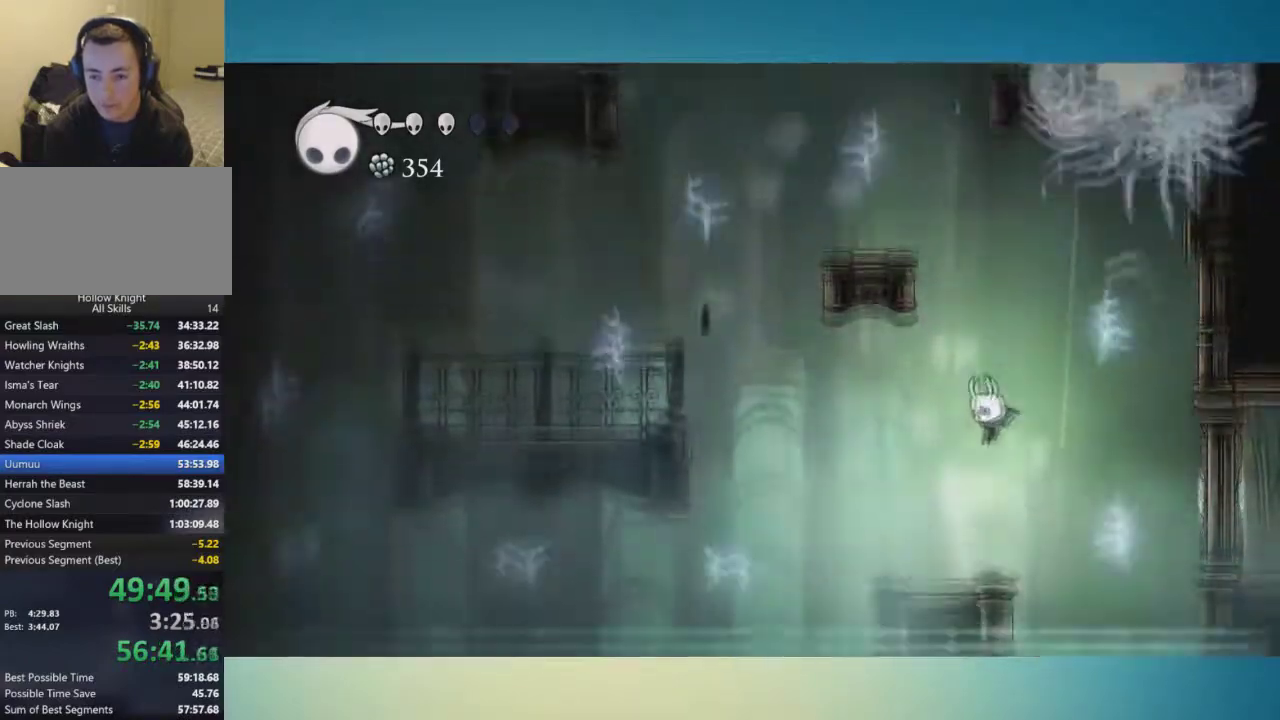
{"buttons": ["B"], "left_stick": "right", "right_stick": "center", "events": [[250, "left_stick", "center"], [383, "B", "down"], [467, "left_stick", "right"]]}
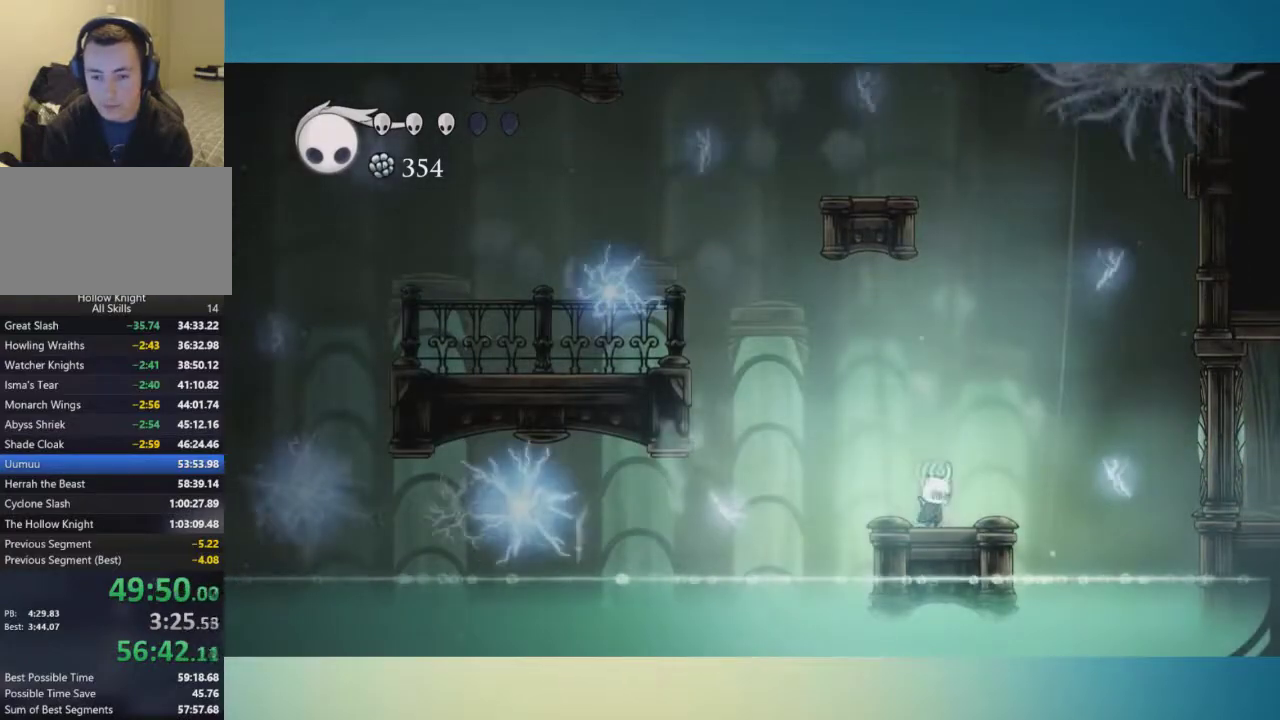
{"buttons": ["B"], "left_stick": "center", "right_stick": "center", "events": [[17, "left_stick", "center"]]}
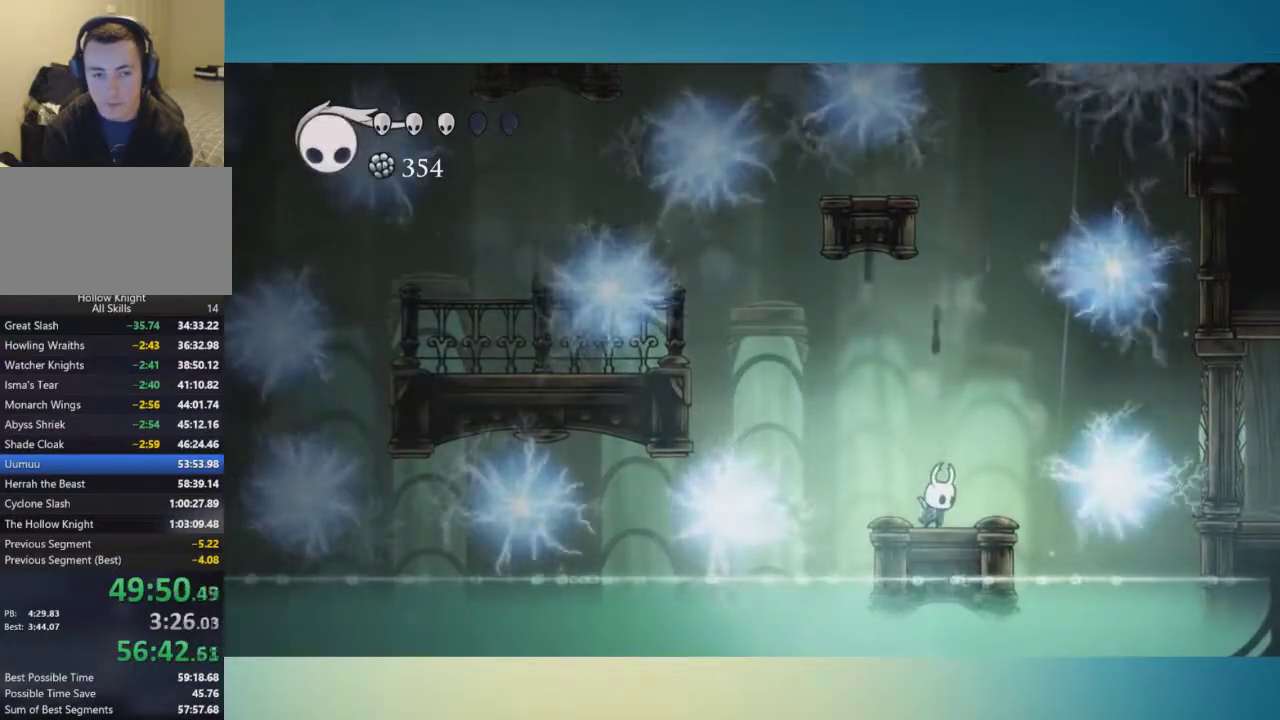
{"buttons": ["B"], "left_stick": "center", "right_stick": "center", "events": []}
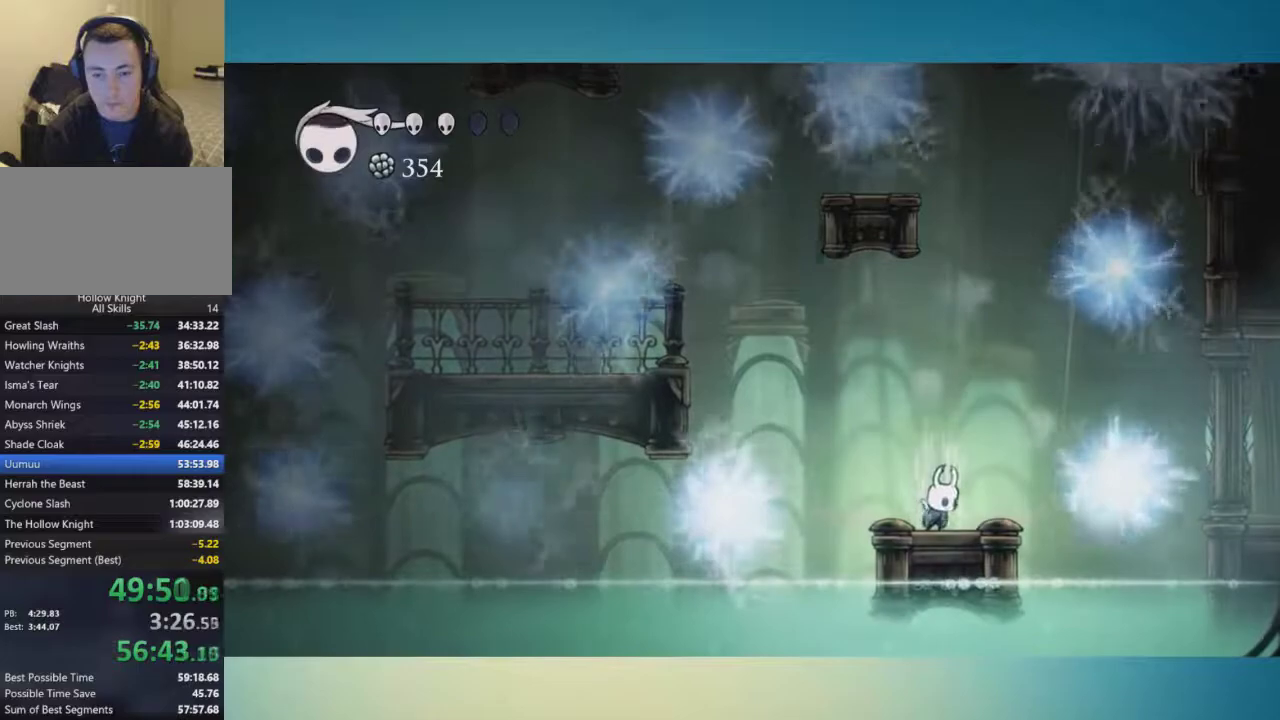
{"buttons": [], "left_stick": "center", "right_stick": "center", "events": [[367, "B", "up"]]}
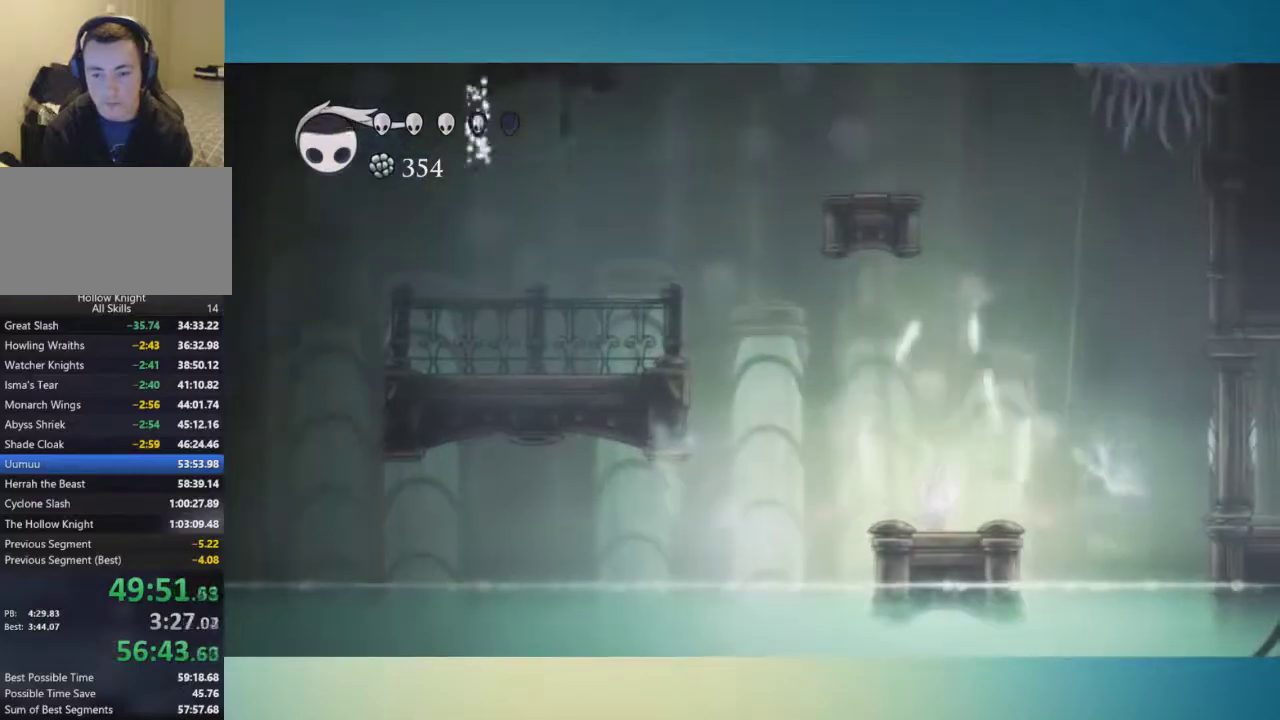
{"buttons": [], "left_stick": "right", "right_stick": "center", "events": [[167, "left_stick", "right"], [317, "left_stick", "center"], [417, "left_stick", "right"]]}
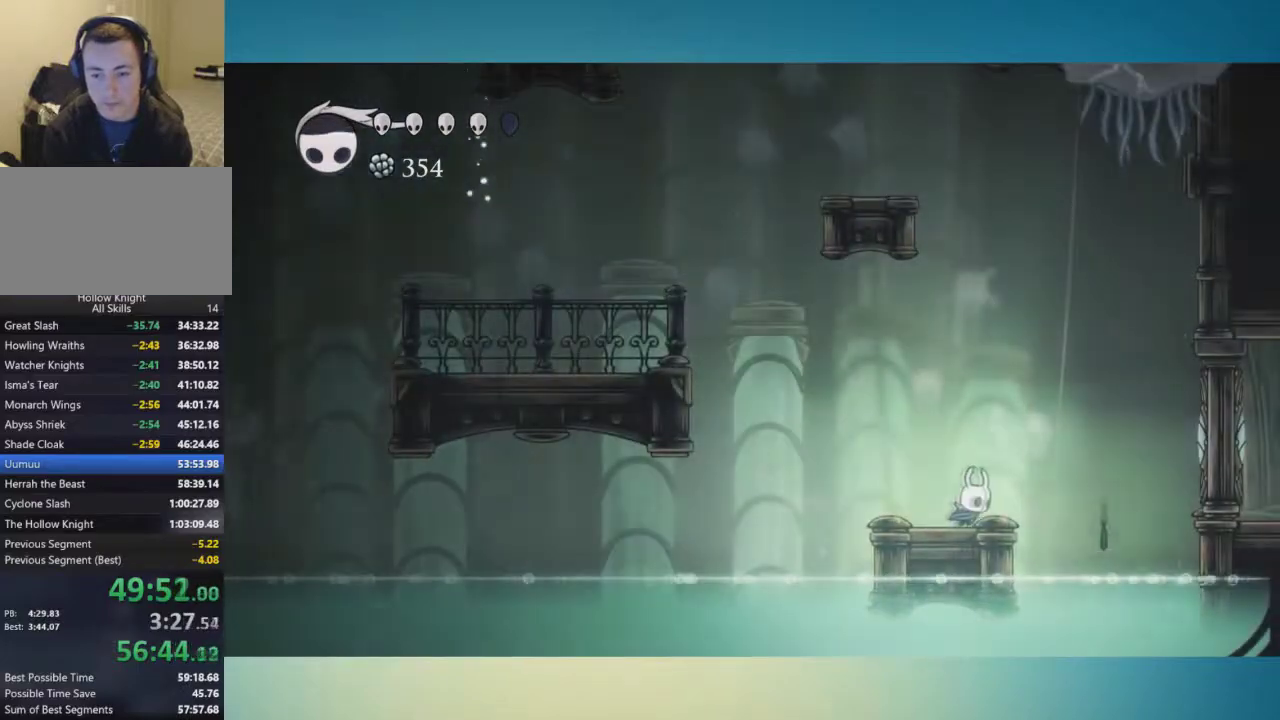
{"buttons": [], "left_stick": "center", "right_stick": "center", "events": [[66, "left_stick", "center"]]}
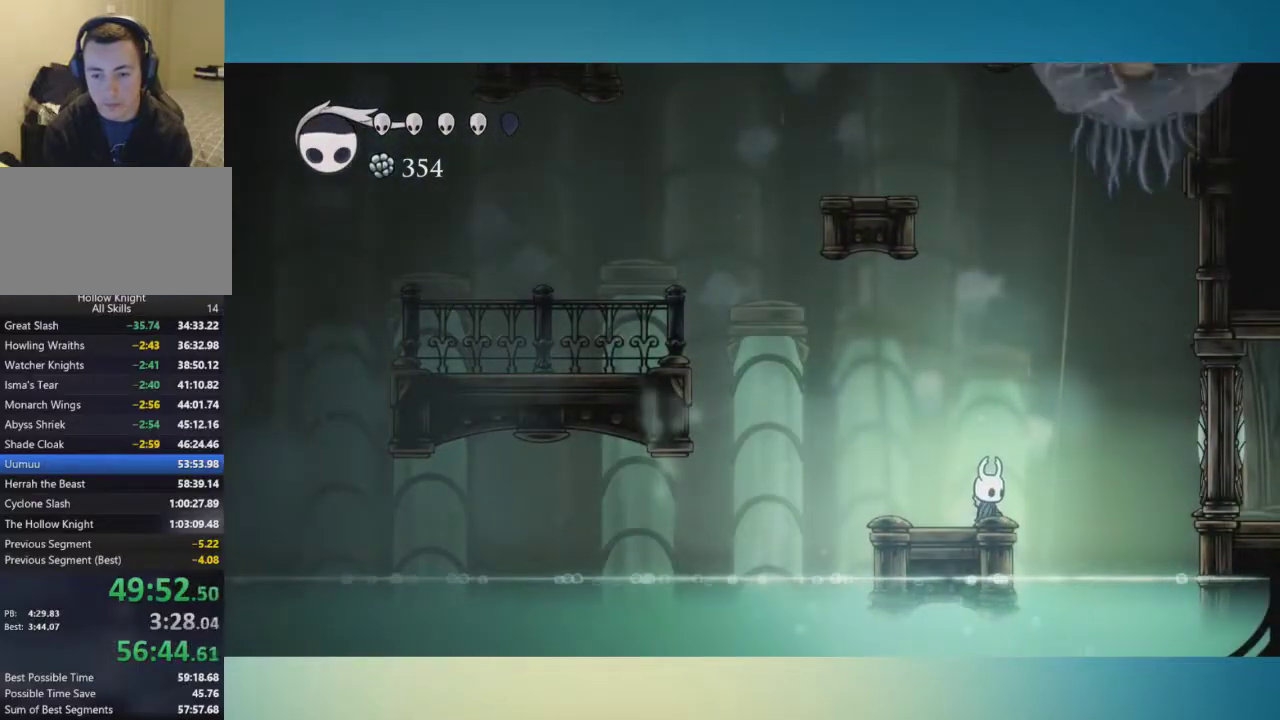
{"buttons": [], "left_stick": "up", "right_stick": "center", "events": [[501, "left_stick", "up"]]}
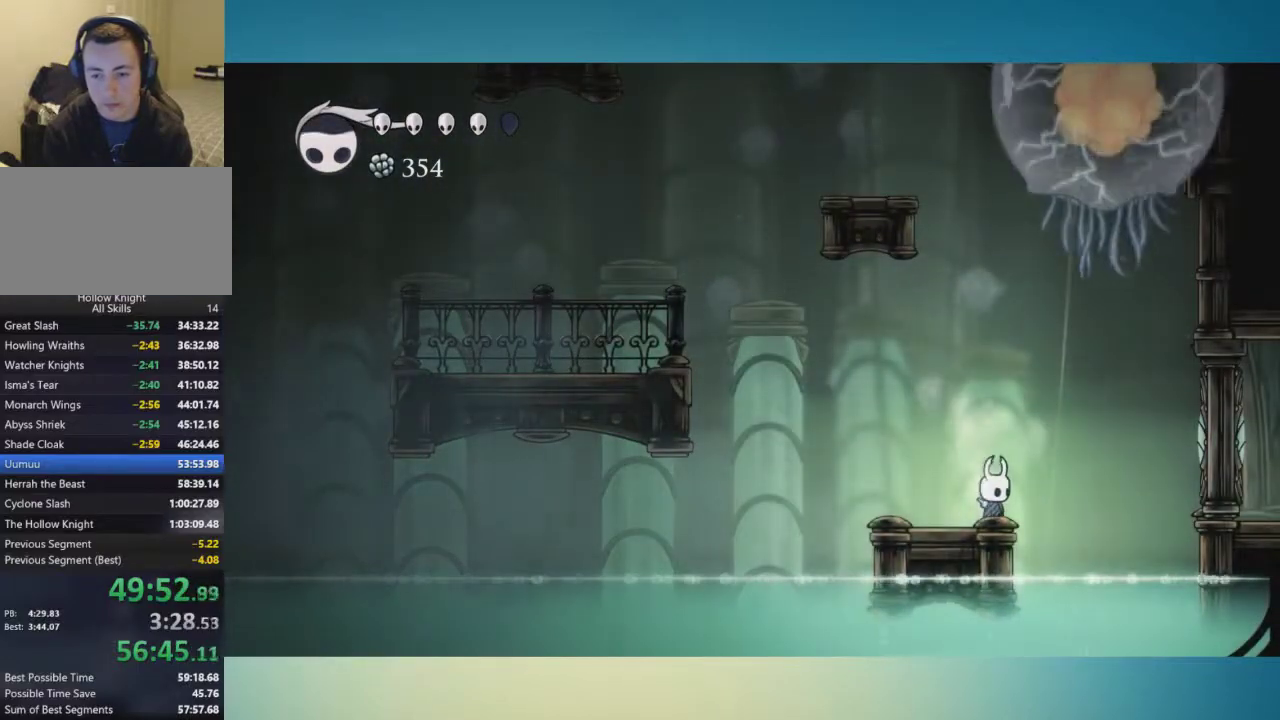
{"buttons": [], "left_stick": "up", "right_stick": "center", "events": [[66, "X", "down"], [150, "X", "up"], [417, "X", "down"], [500, "X", "up"]]}
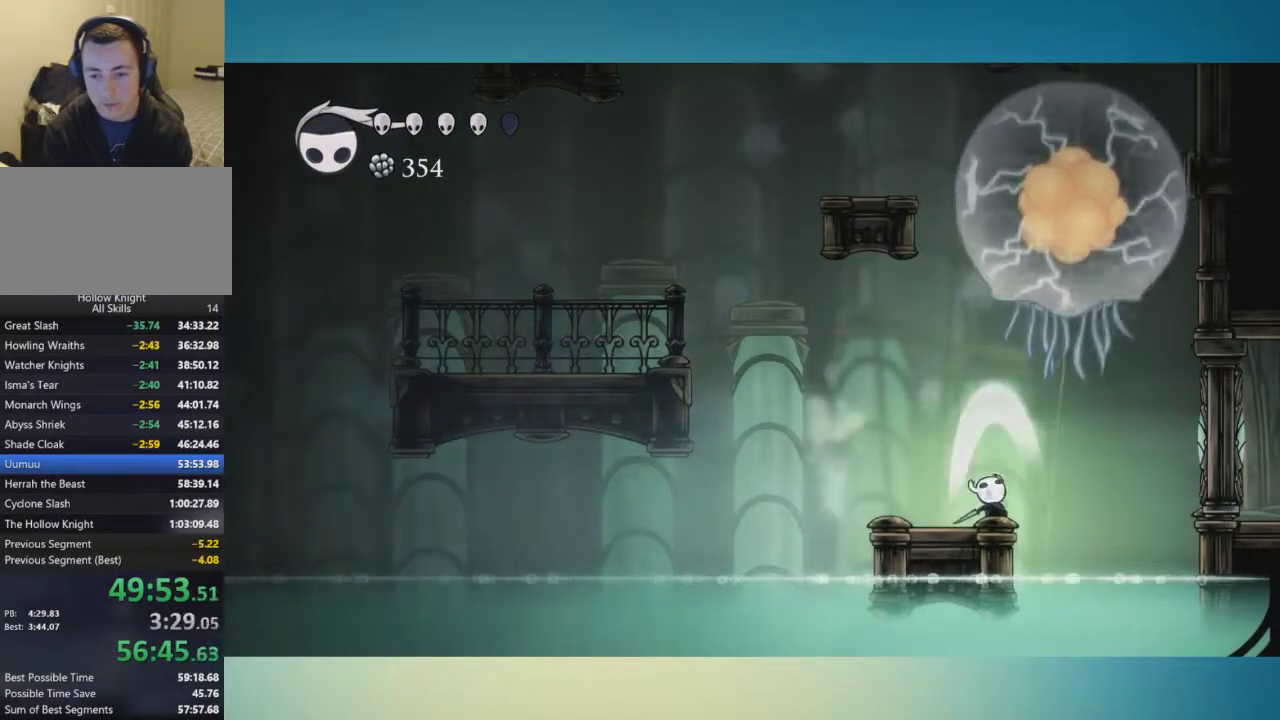
{"buttons": [], "left_stick": "center", "right_stick": "center", "events": [[284, "left_stick", "center"]]}
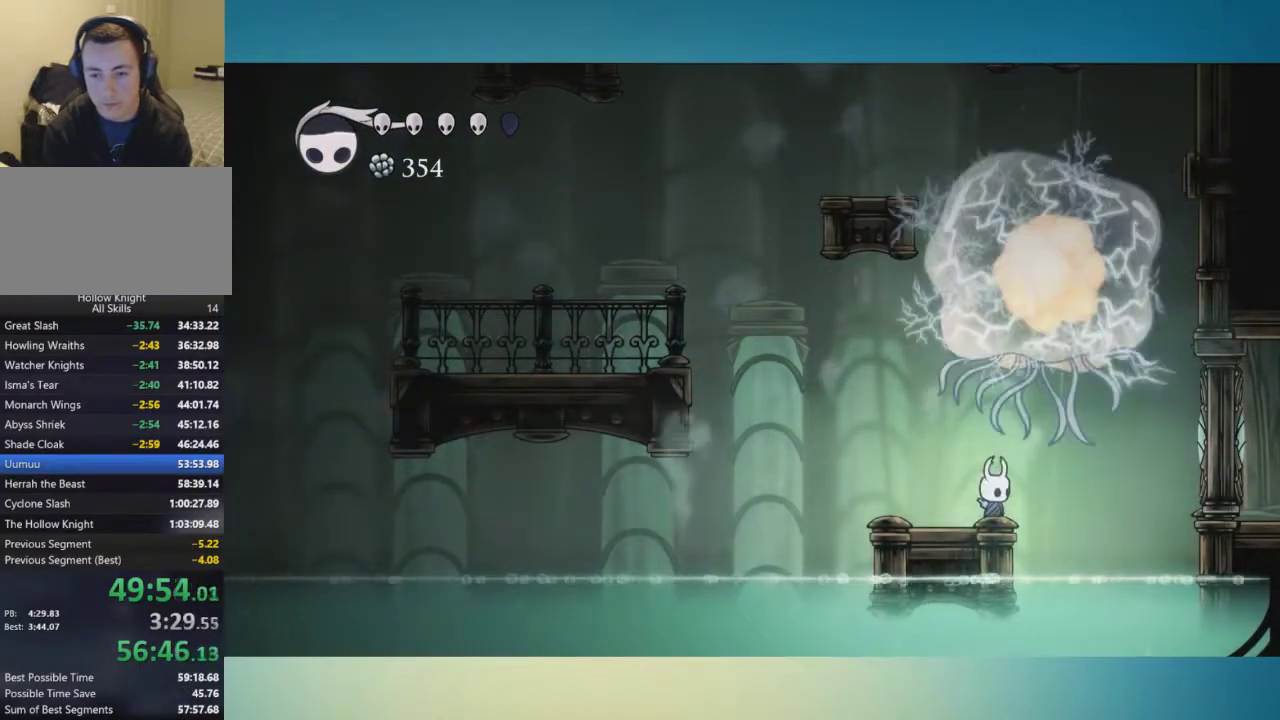
{"buttons": ["A"], "left_stick": "left", "right_stick": "center", "events": [[33, "left_stick", "left"], [150, "A", "down"]]}
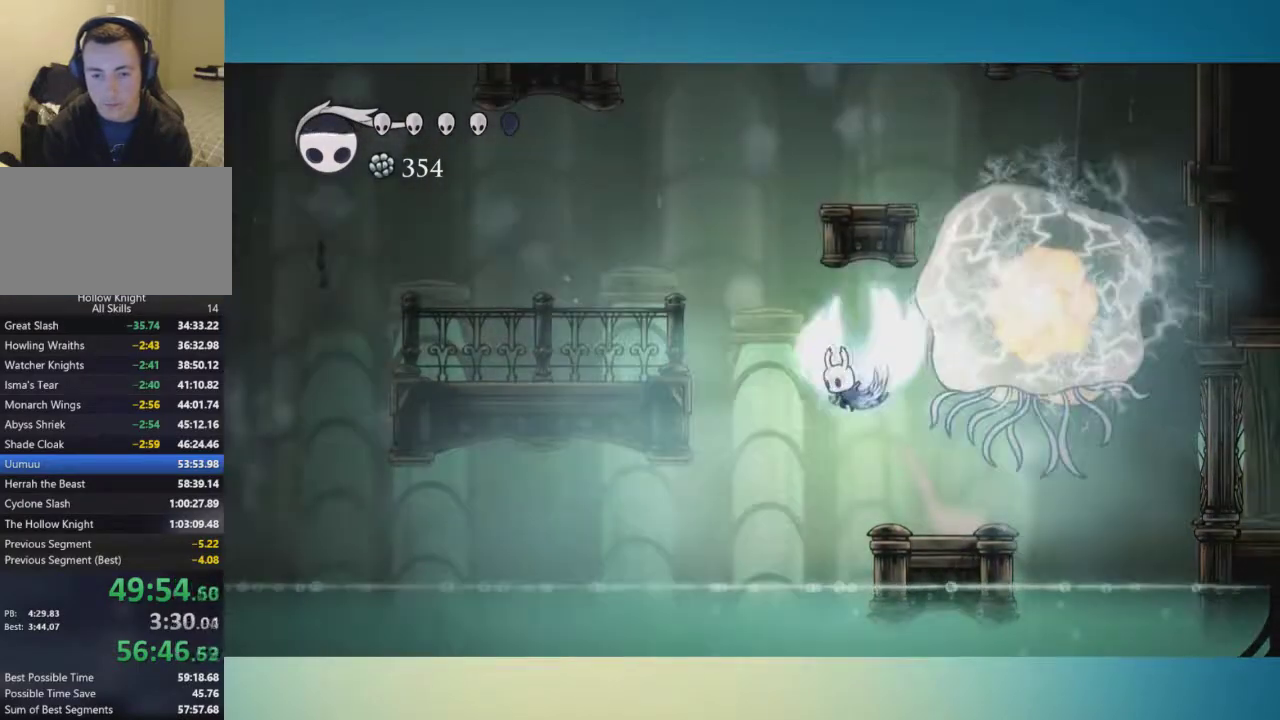
{"buttons": [], "left_stick": "left", "right_stick": "center", "events": [[150, "A", "up"]]}
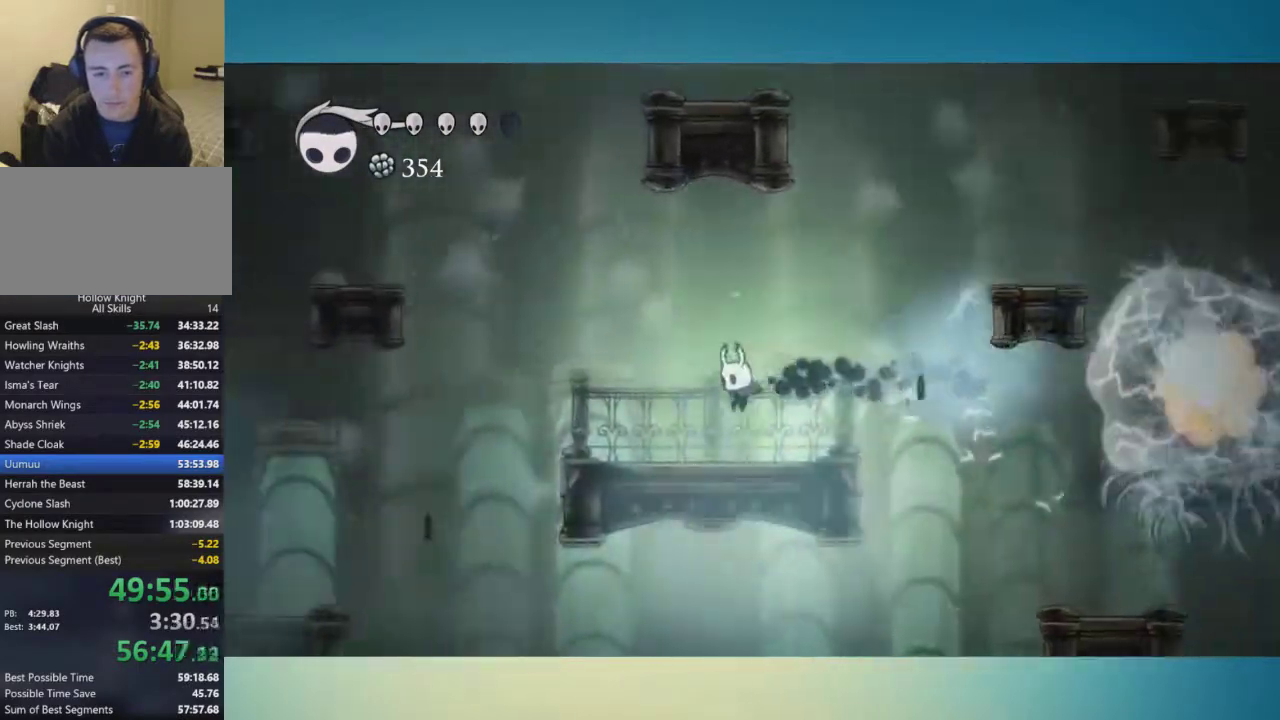
{"buttons": ["A"], "left_stick": "left", "right_stick": "center", "events": [[150, "A", "down"]]}
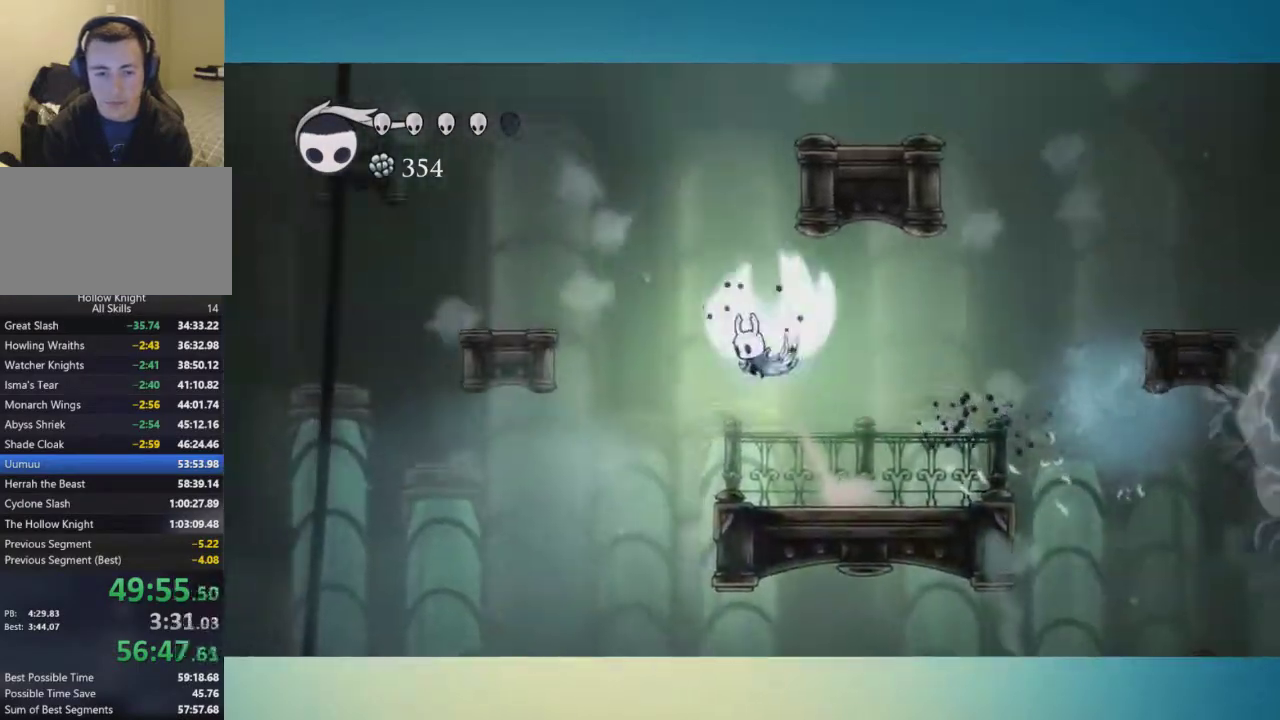
{"buttons": [], "left_stick": "center", "right_stick": "center", "events": [[217, "A", "up"], [384, "left_stick", "center"]]}
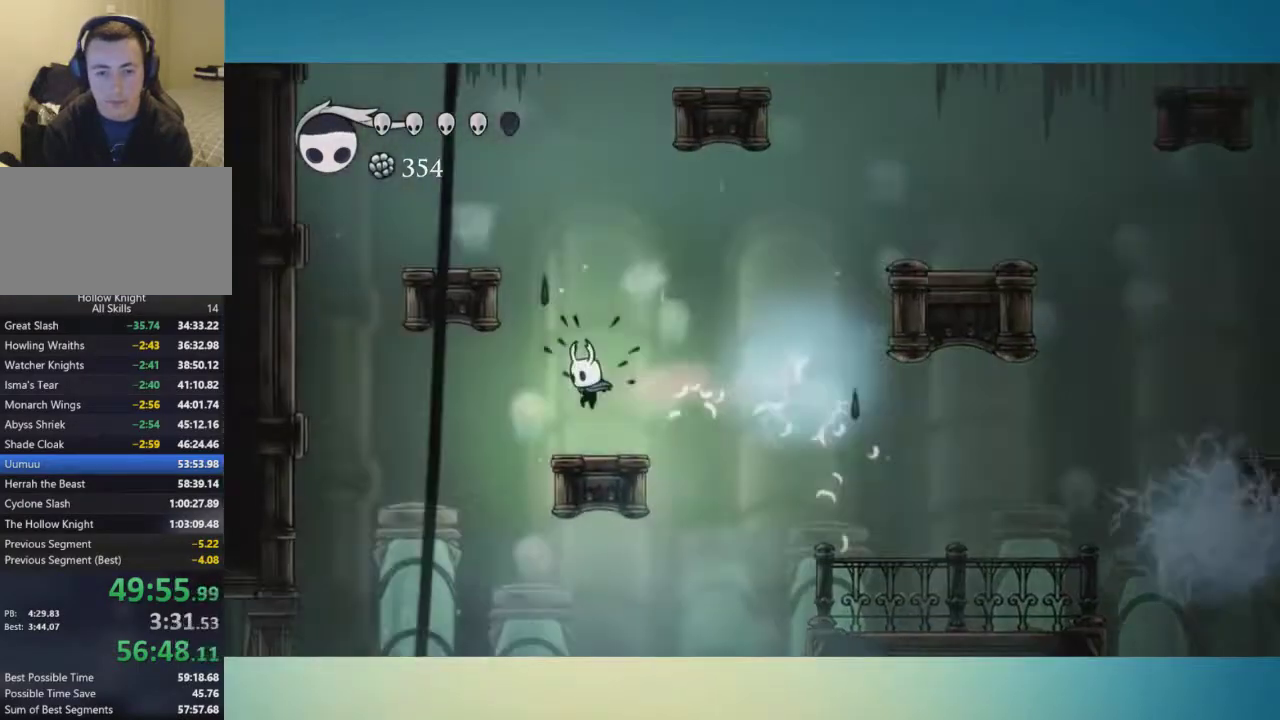
{"buttons": ["A"], "left_stick": "left", "right_stick": "center", "events": [[250, "A", "down"], [383, "left_stick", "left"]]}
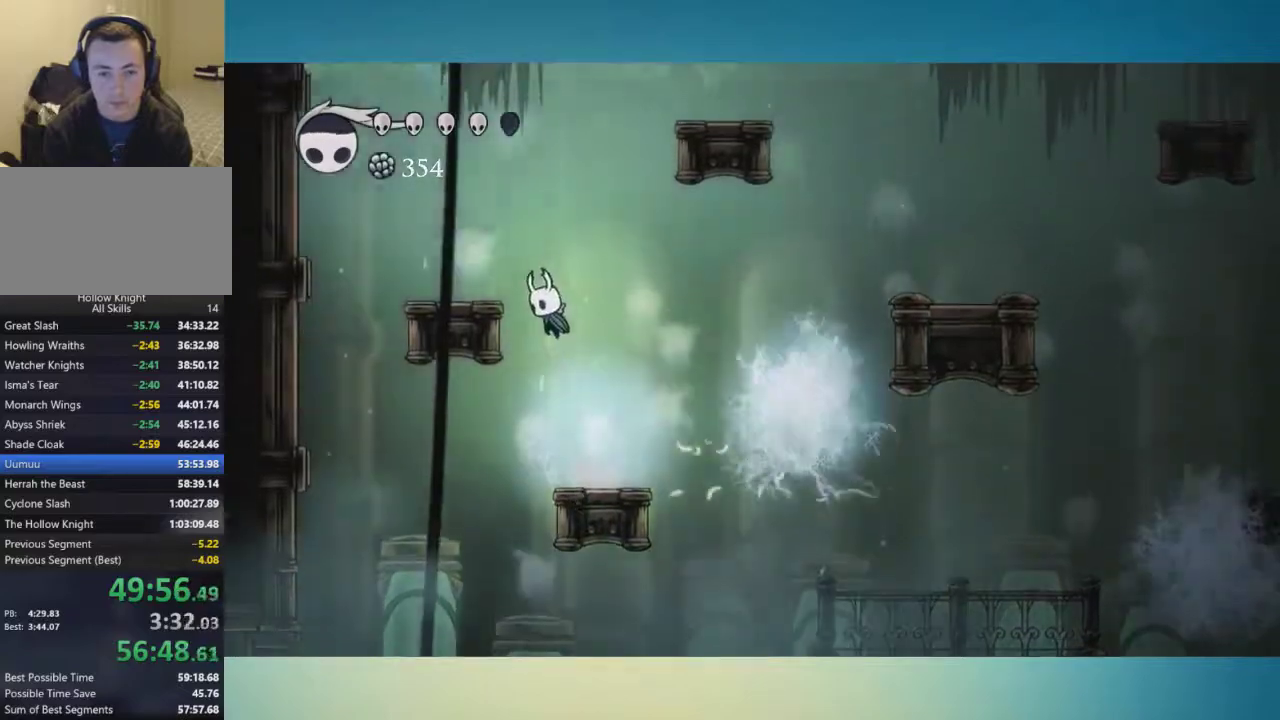
{"buttons": ["A"], "left_stick": "right", "right_stick": "center"}
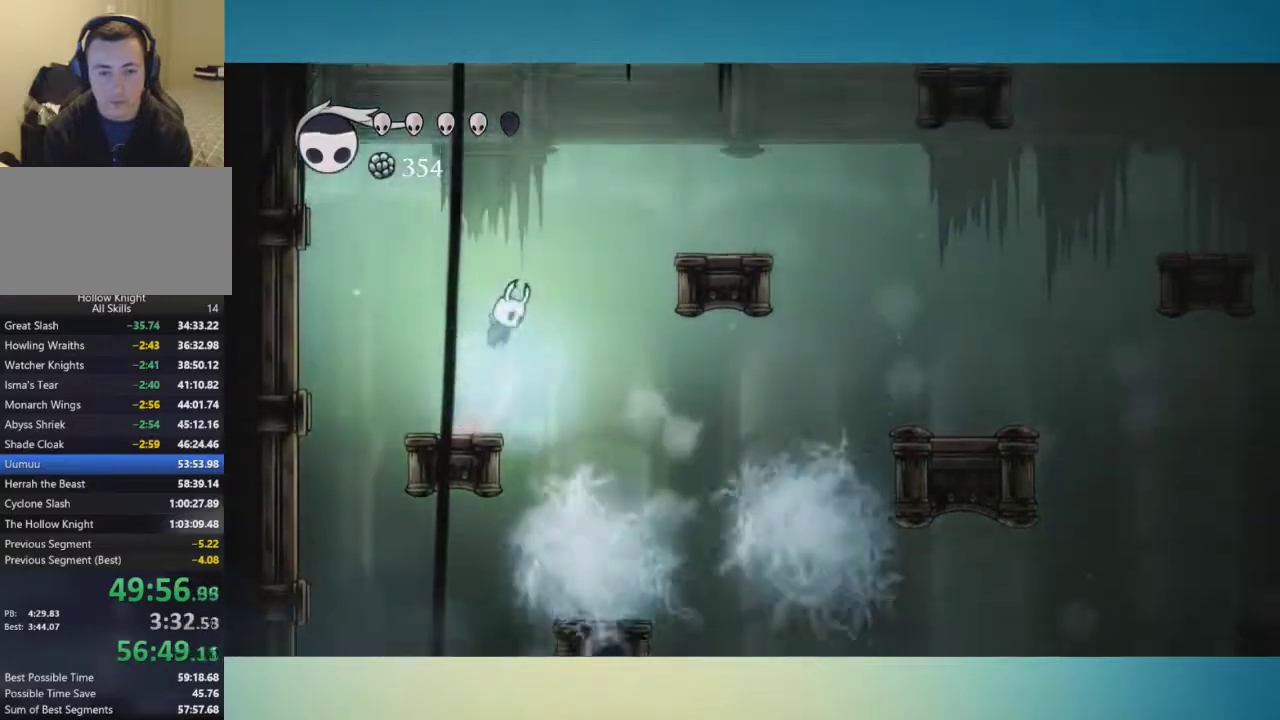
{"buttons": [], "left_stick": "right", "right_stick": "center"}
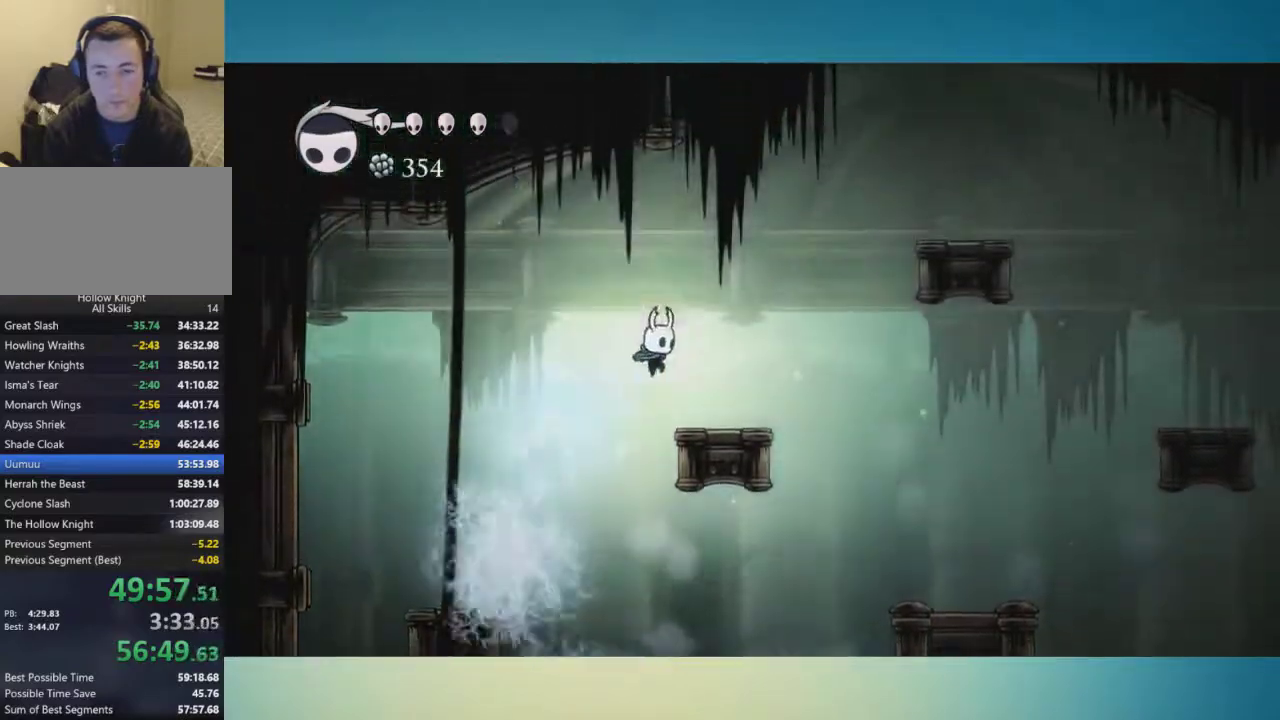
{"buttons": ["A"], "left_stick": "right", "right_stick": "center", "events": [[217, "A", "down"]]}
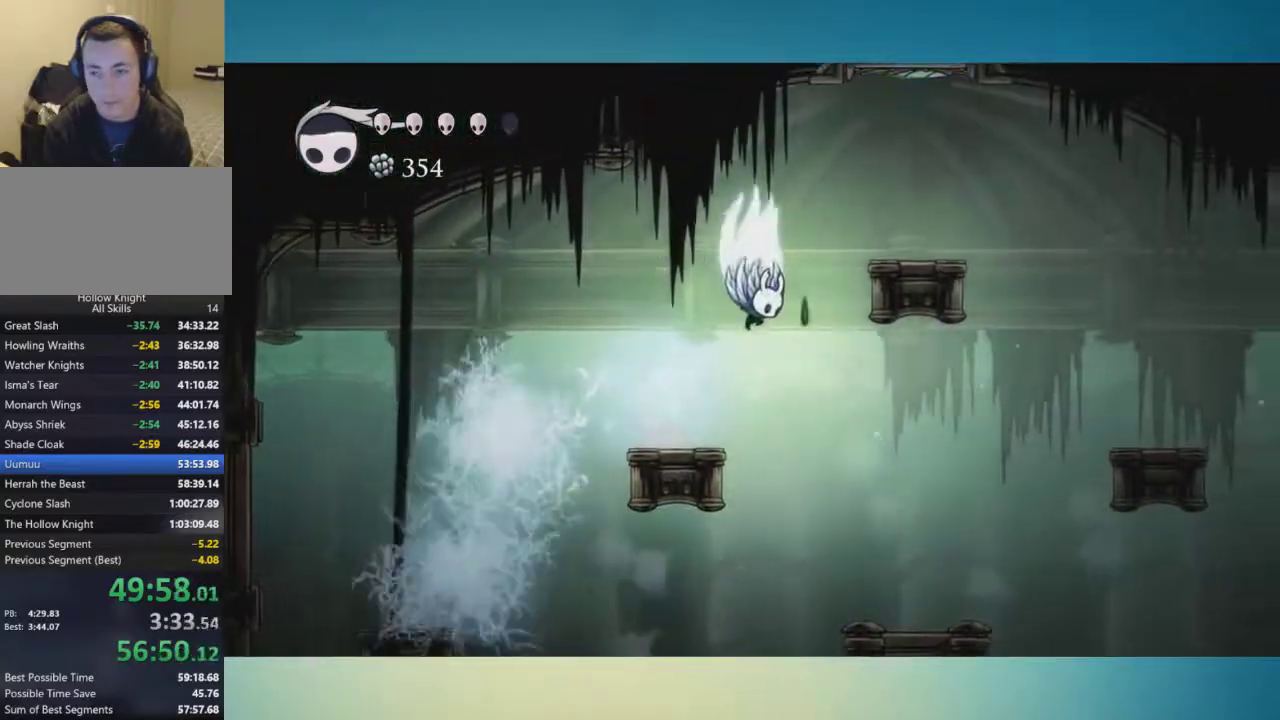
{"buttons": [], "left_stick": "right", "right_stick": "center", "events": [[383, "A", "up"]]}